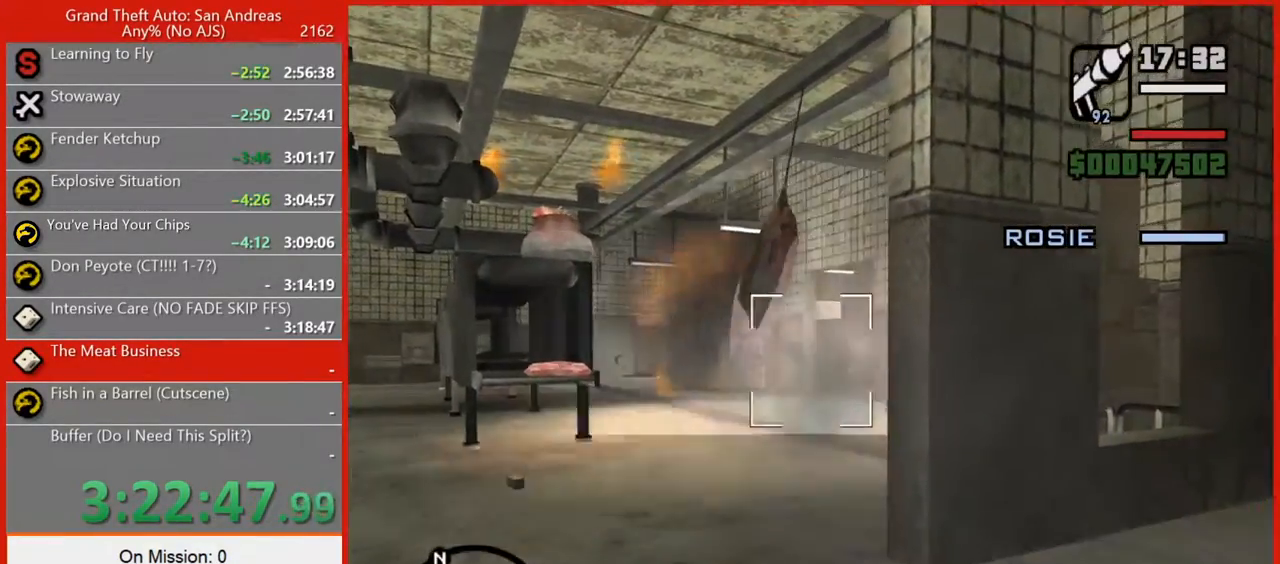
Gameplay with keyboard and mouse; each line is a JSON object with the keys and mouse buttons held at the frame after it. "events" lists presses ("down") and releases ("up") of "1", "2", "3", "4", "5", "6", "7", "8", "a", "alt", "b", "c", "caps_lock", "ctrl", "d", "e", "escape", "f", "f2", "f3", "g", "h", "n", "q", "r", "rbracket", "s", "shift", "space", "super", "t", "tilde", "v", "w", "x", "y", "z", "mouse_left", "mouse_right", "mouse_mb4", "mouse_mb5", "mouse_wheel_up" and "mouse_wheel_down" between this image and that frame as [ms after this image, input, new state], when the widget could be followed in between. "mouse_left", "mouse_right", "mouse_mb4", "mouse_mb5", "mouse_wheel_up", "mouse_wheel_down" = the "left", "right", "mb4", "mb5", "wheel_up", "wheel_down" buttons of the "mouse" list. No other keys are recorded. Not read: mouse_move tab.
{"keys": ["d", "w"], "mouse": ["right"], "events": [[480, "d", "down"]]}
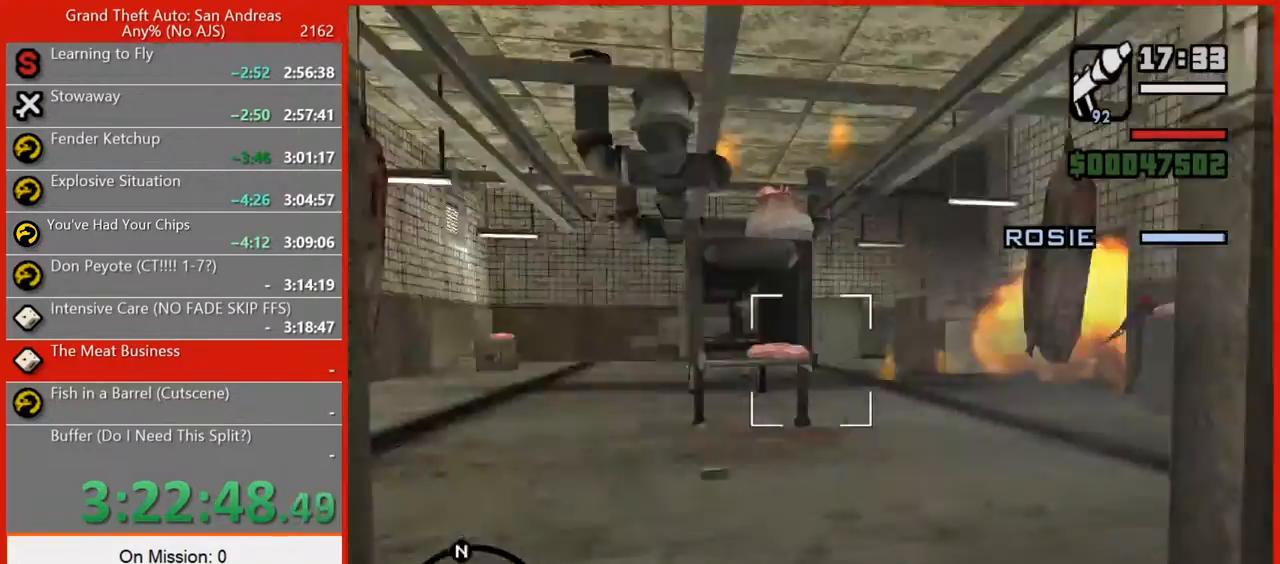
{"keys": ["d", "w"], "mouse": ["right"], "events": []}
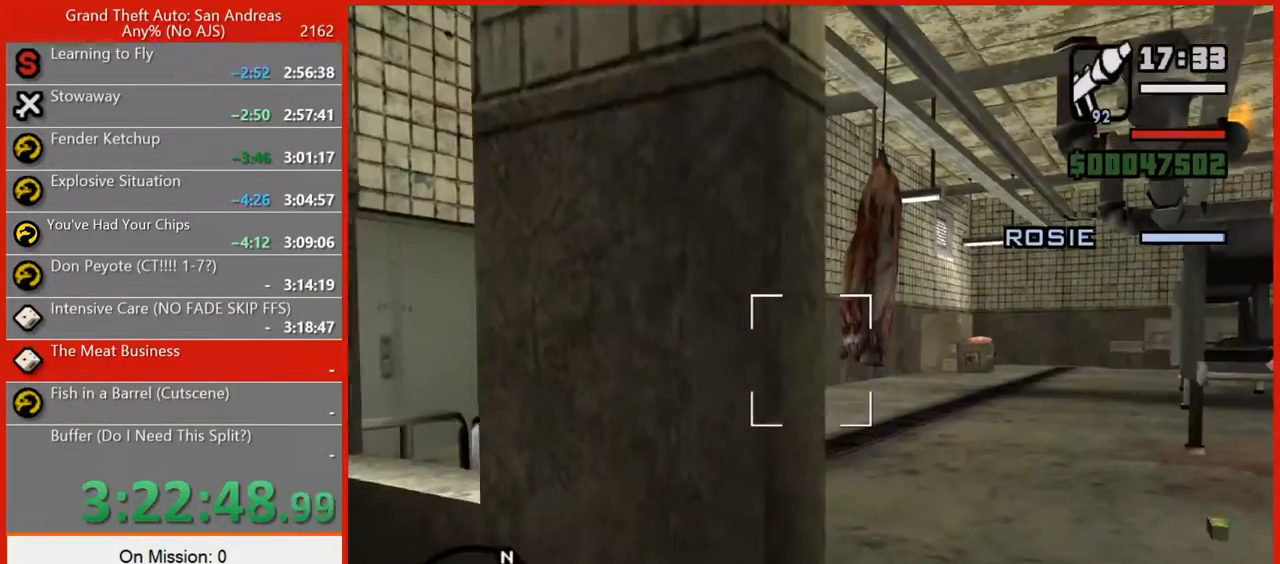
{"keys": ["d", "w"], "mouse": ["left", "right"], "events": [[60, "w", "up"], [100, "w", "down"], [160, "w", "up"], [380, "w", "down"], [480, "mouse_left", "down"]]}
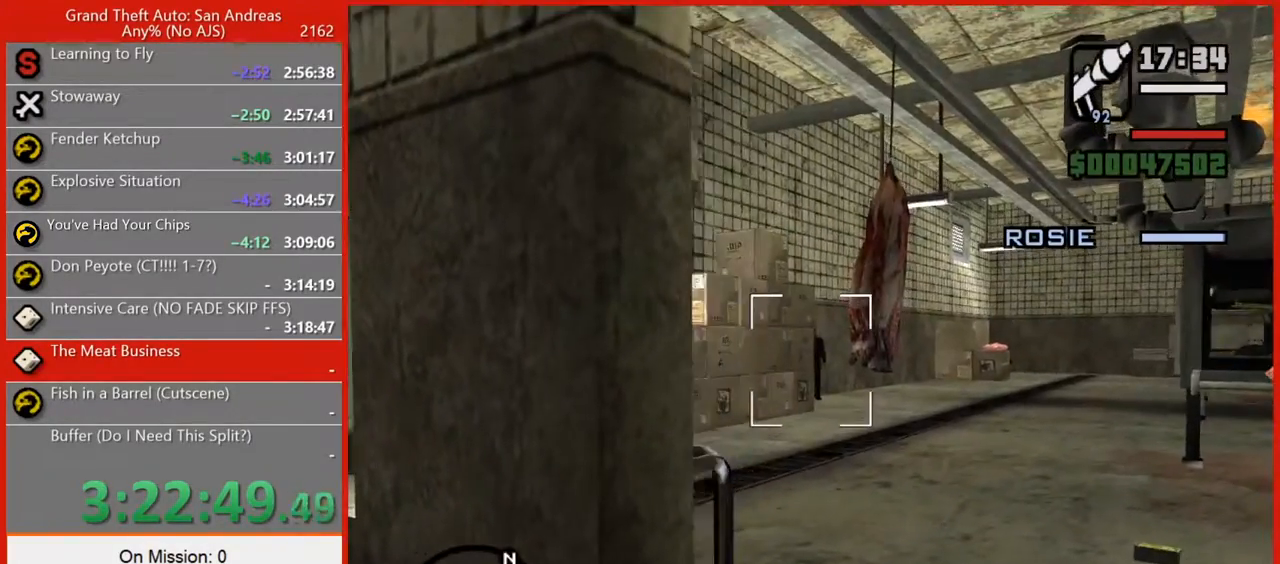
{"keys": ["a"], "mouse": ["right"], "events": [[40, "d", "up"], [80, "mouse_left", "up"], [180, "a", "down"], [220, "w", "up"], [340, "s", "down"], [480, "s", "up"]]}
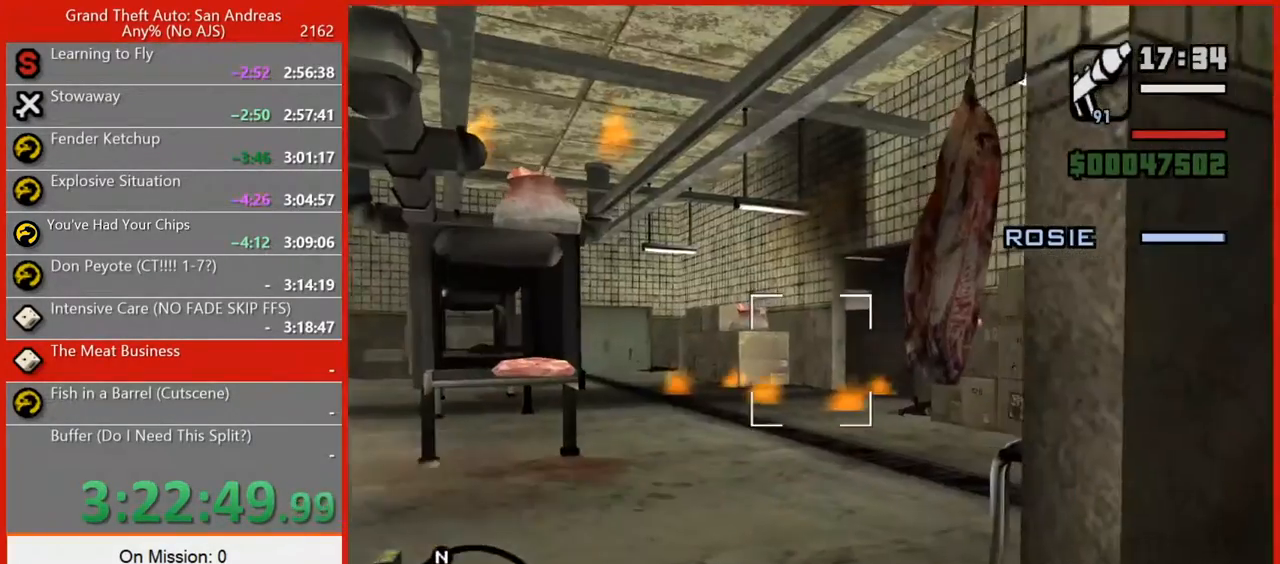
{"keys": ["a", "w"], "mouse": ["right"], "events": [[180, "a", "up"], [180, "w", "down"], [460, "a", "down"]]}
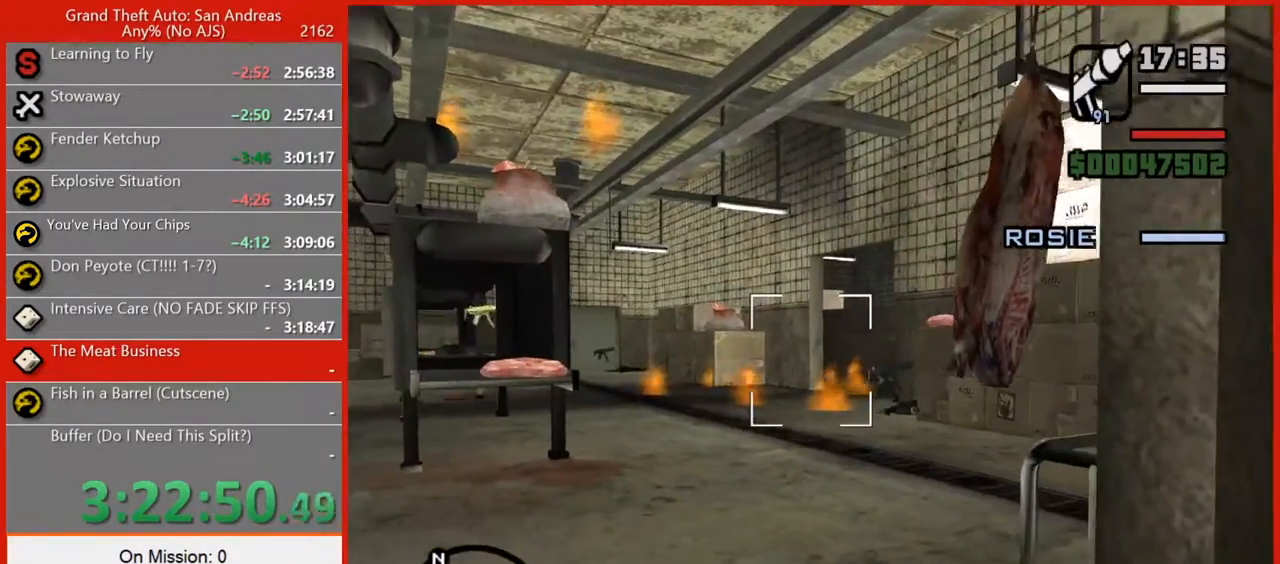
{"keys": ["w"], "mouse": ["right"], "events": [[120, "a", "up"], [340, "d", "down"], [420, "d", "up"]]}
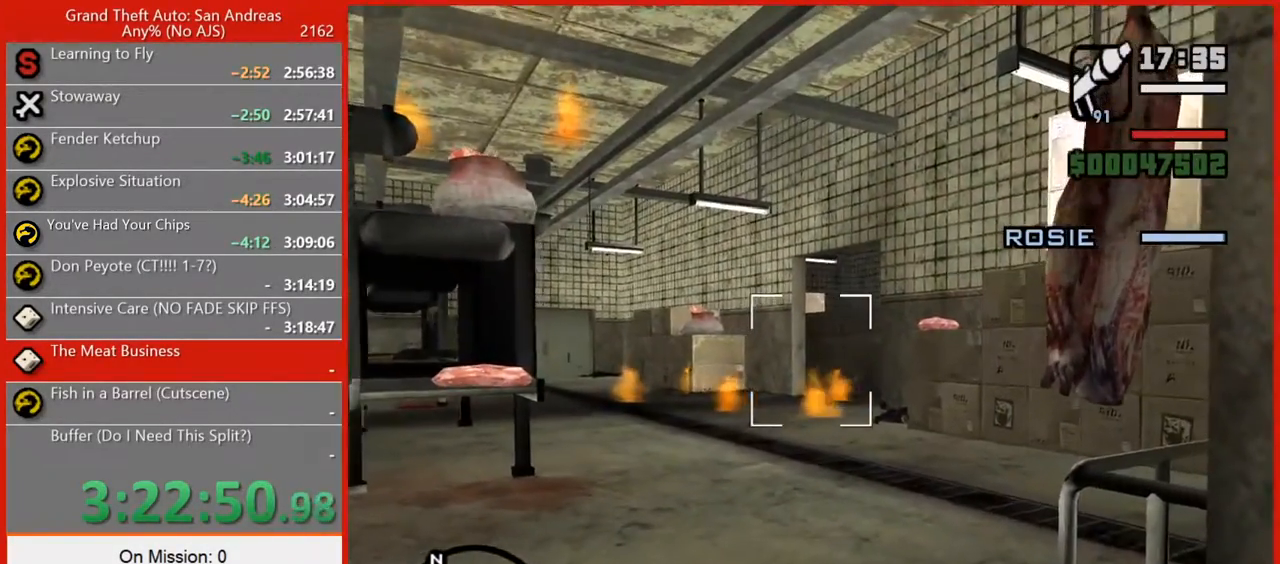
{"keys": ["d", "w"], "mouse": ["right"], "events": [[80, "d", "down"], [400, "mouse_left", "down"], [480, "mouse_left", "up"]]}
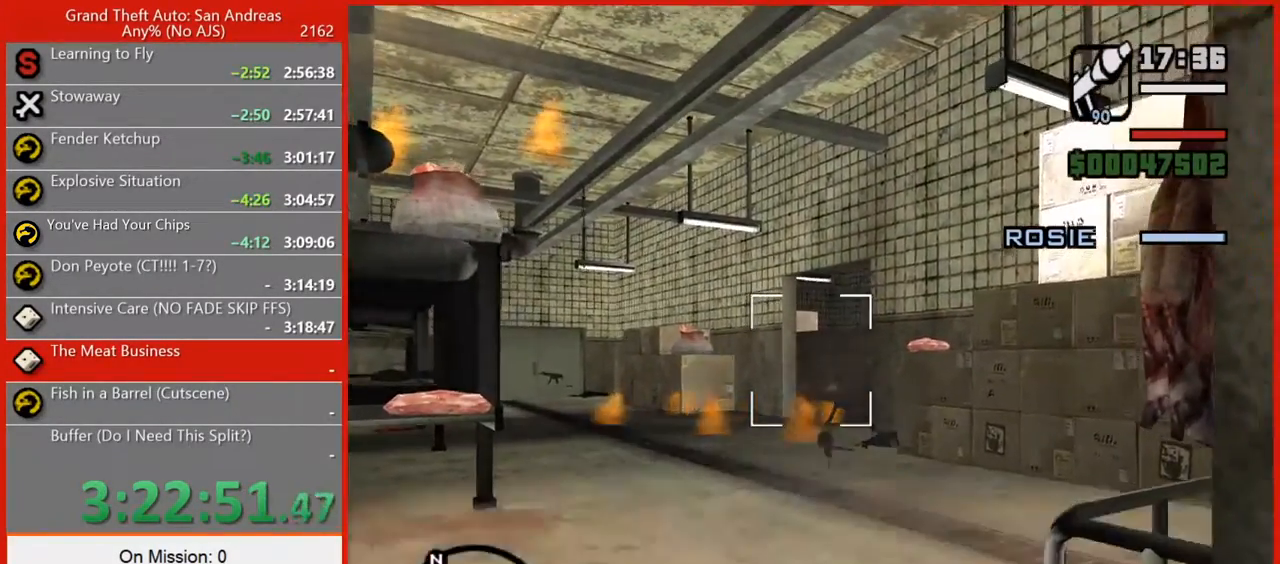
{"keys": ["d", "w"], "mouse": ["right"], "events": [[40, "d", "up"], [100, "a", "down"], [180, "a", "up"], [420, "d", "down"]]}
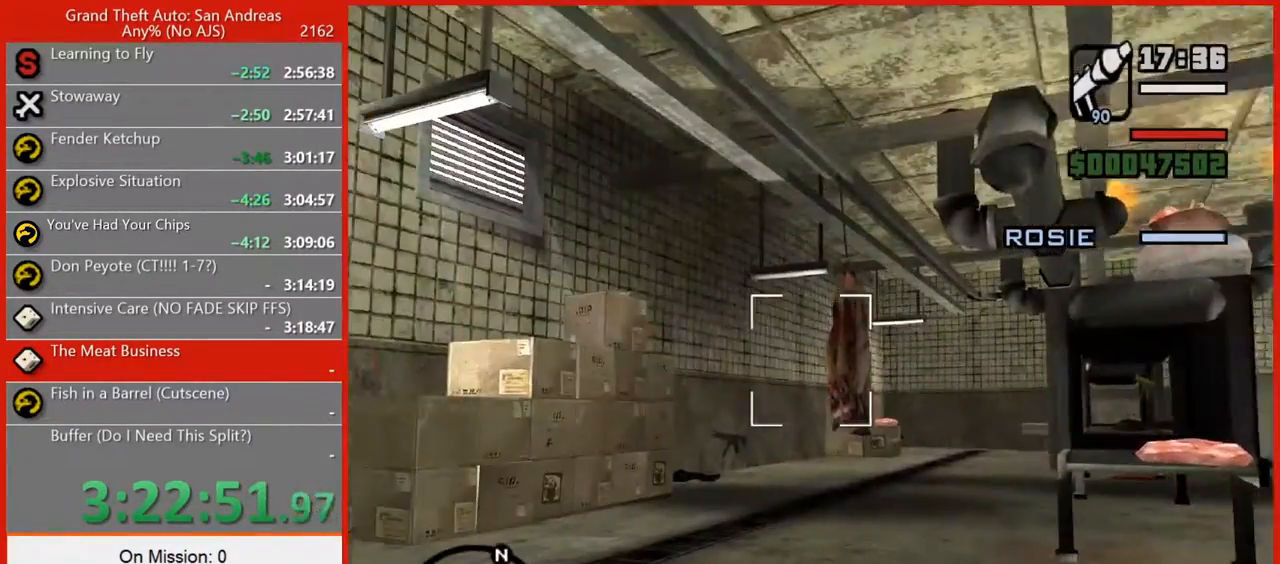
{"keys": ["d", "w"], "mouse": ["right"], "events": [[60, "d", "up"], [200, "a", "down"], [340, "a", "up"], [380, "d", "down"]]}
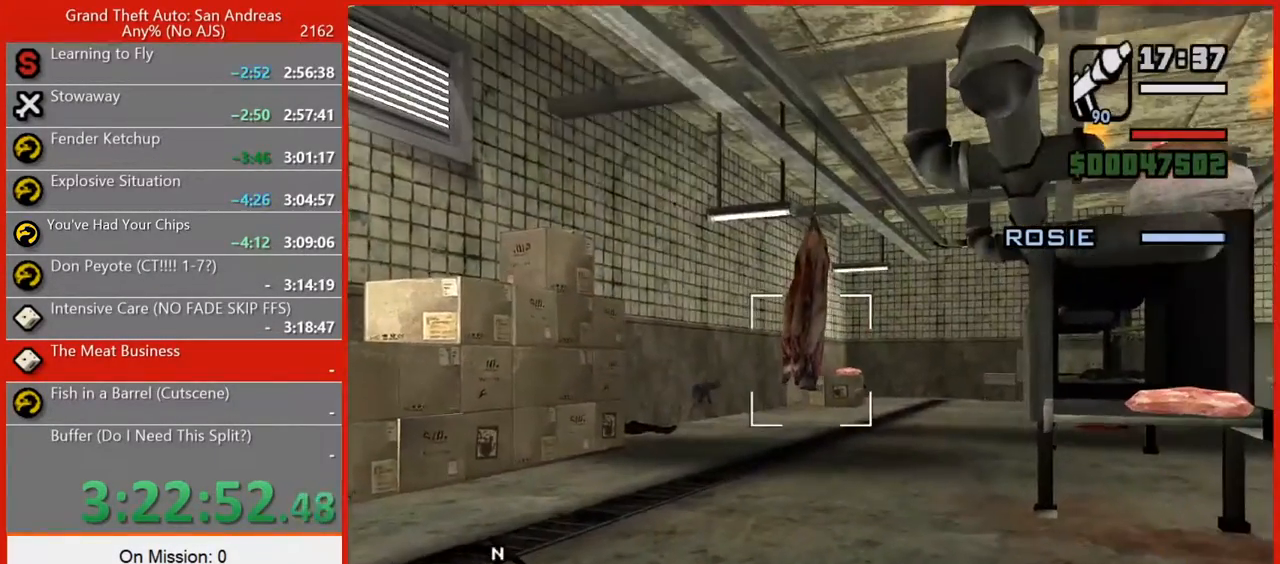
{"keys": ["d", "w"], "mouse": ["right"], "events": []}
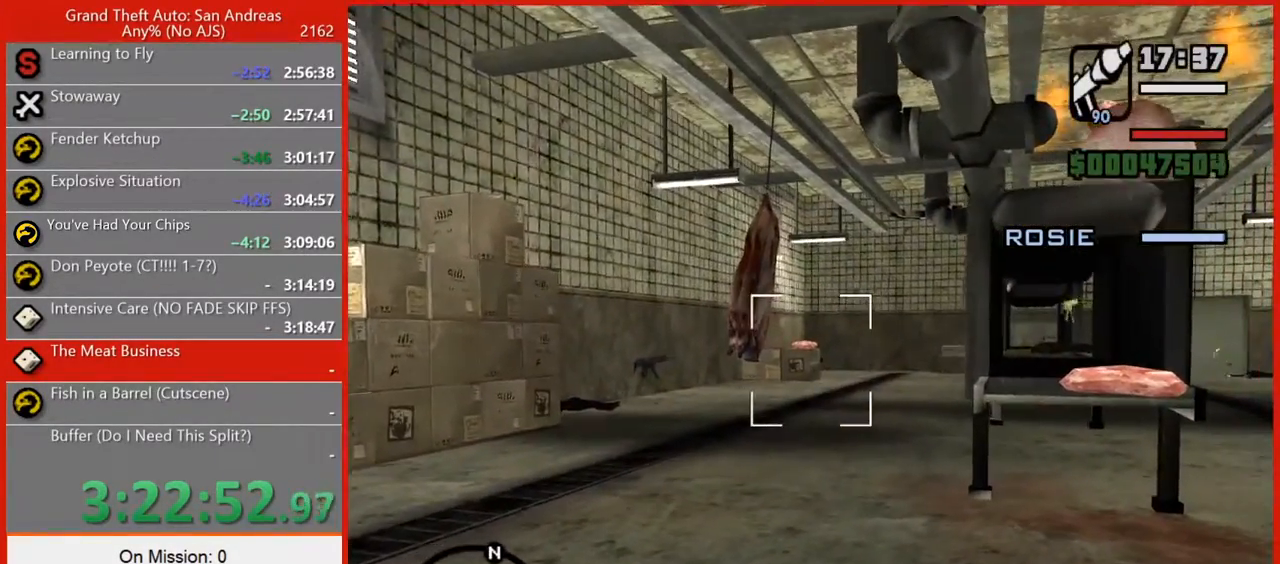
{"keys": ["d", "w"], "mouse": ["right"], "events": [[280, "mouse_left", "down"], [320, "mouse_left", "up"]]}
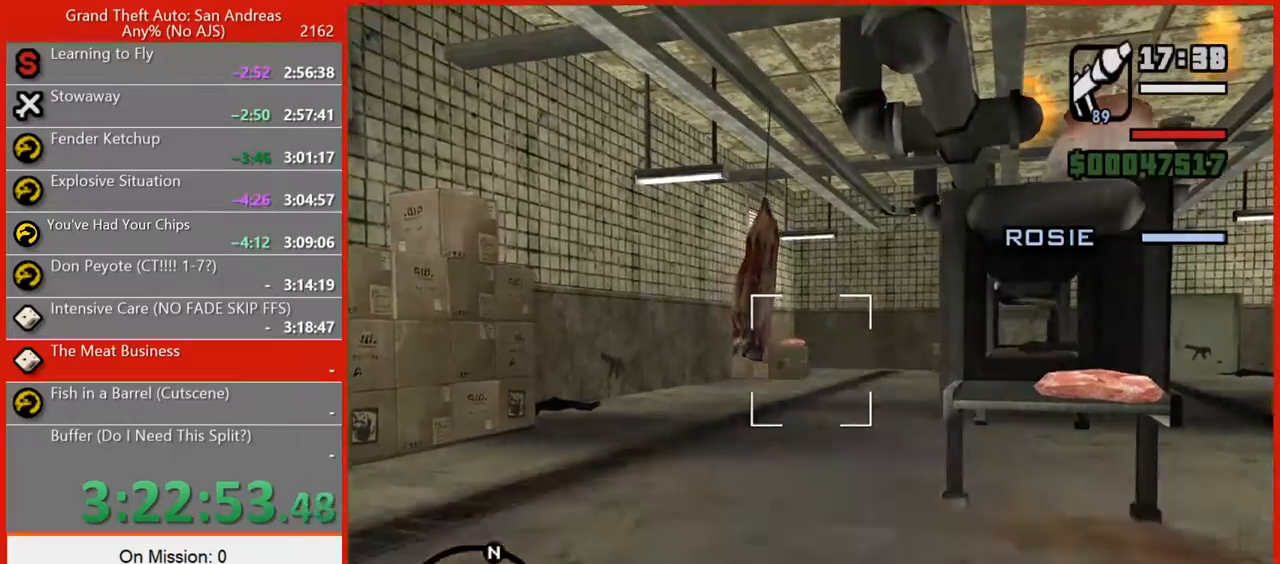
{"keys": ["d", "w"], "mouse": ["right"], "events": [[160, "d", "up"], [420, "d", "down"]]}
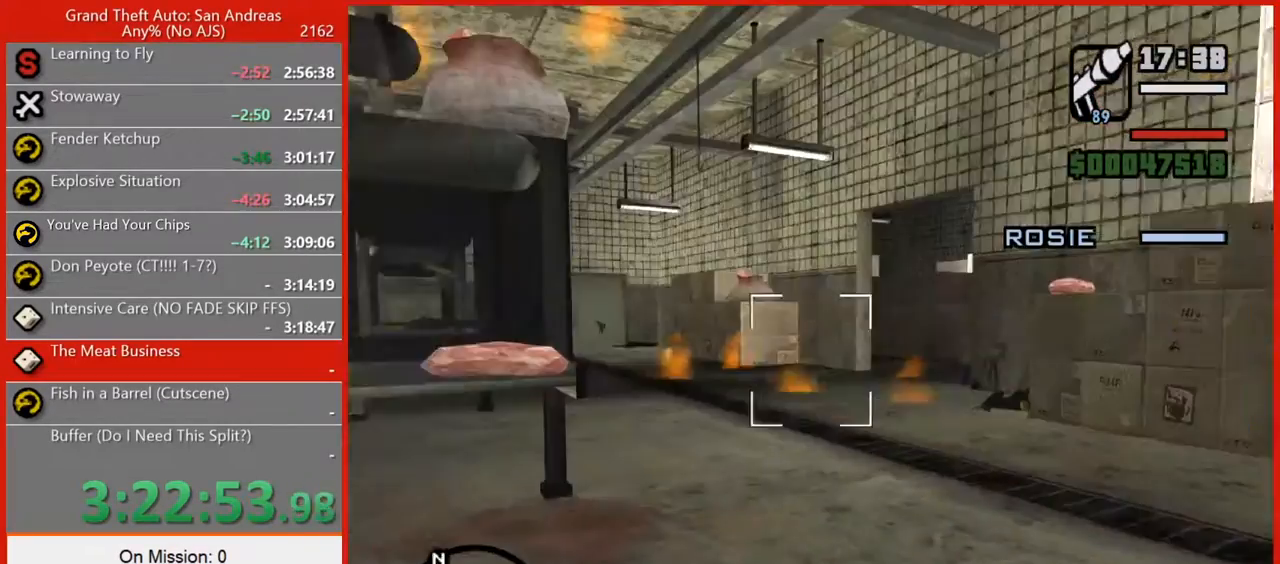
{"keys": ["d", "w"], "mouse": ["right"], "events": []}
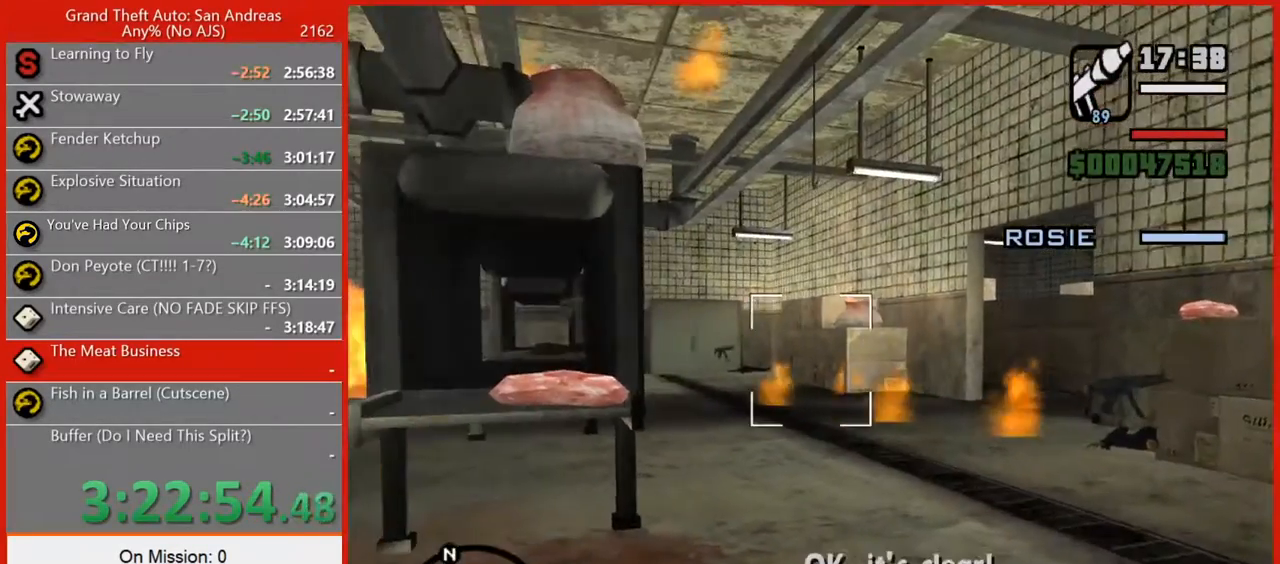
{"keys": ["d", "w"], "mouse": ["right"], "events": []}
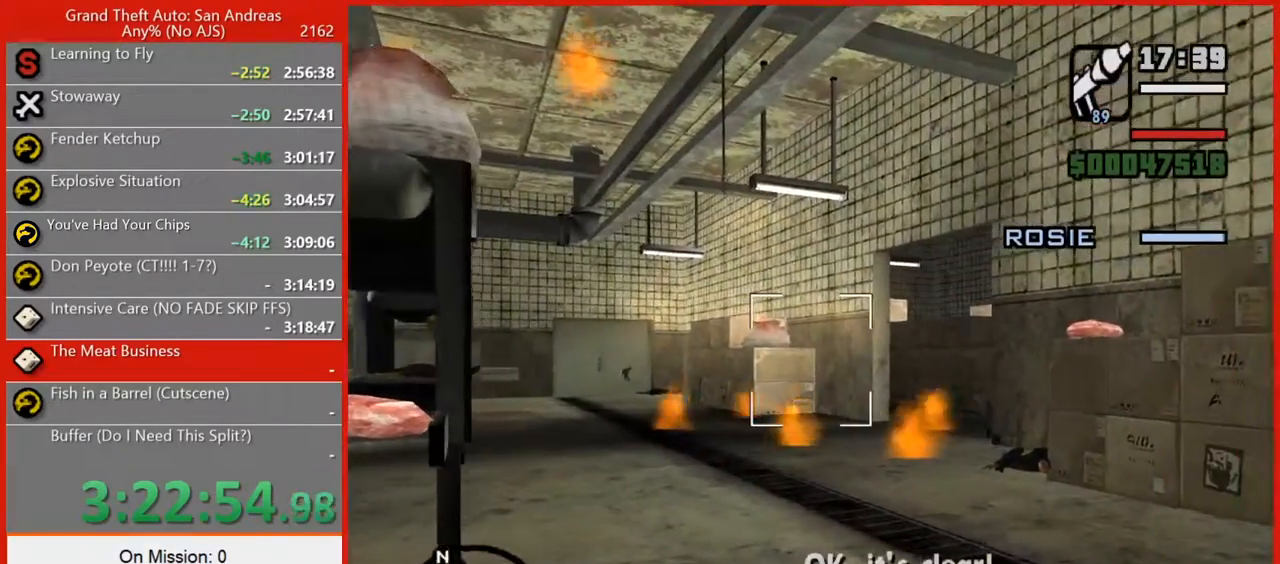
{"keys": ["d", "w"], "mouse": ["right"], "events": []}
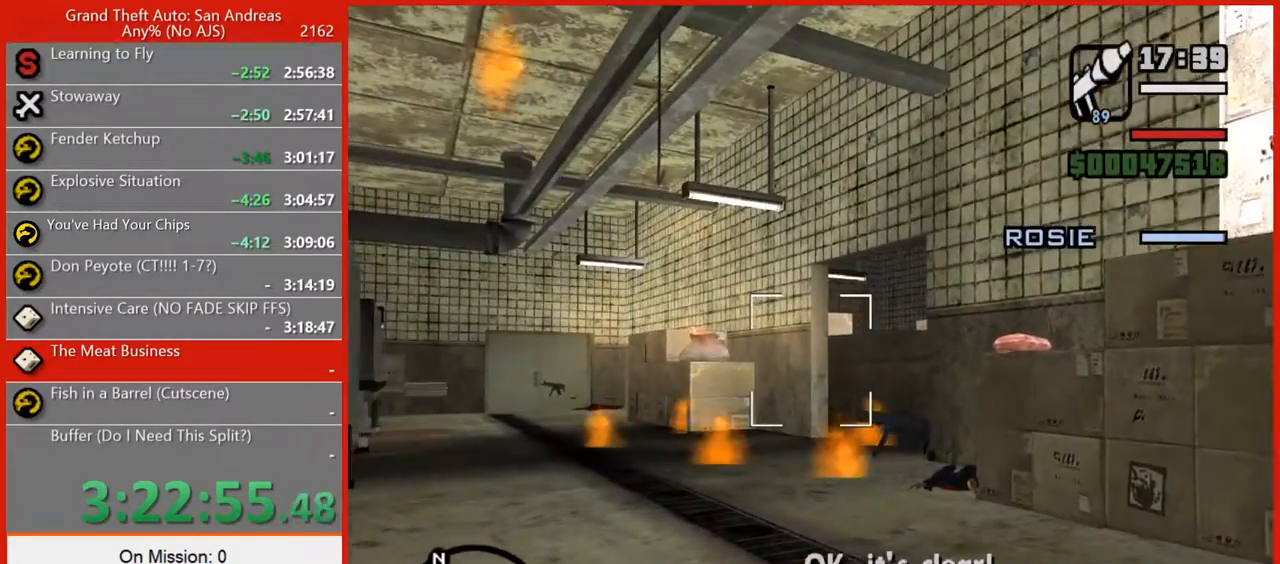
{"keys": ["d", "w"], "mouse": ["right"], "events": []}
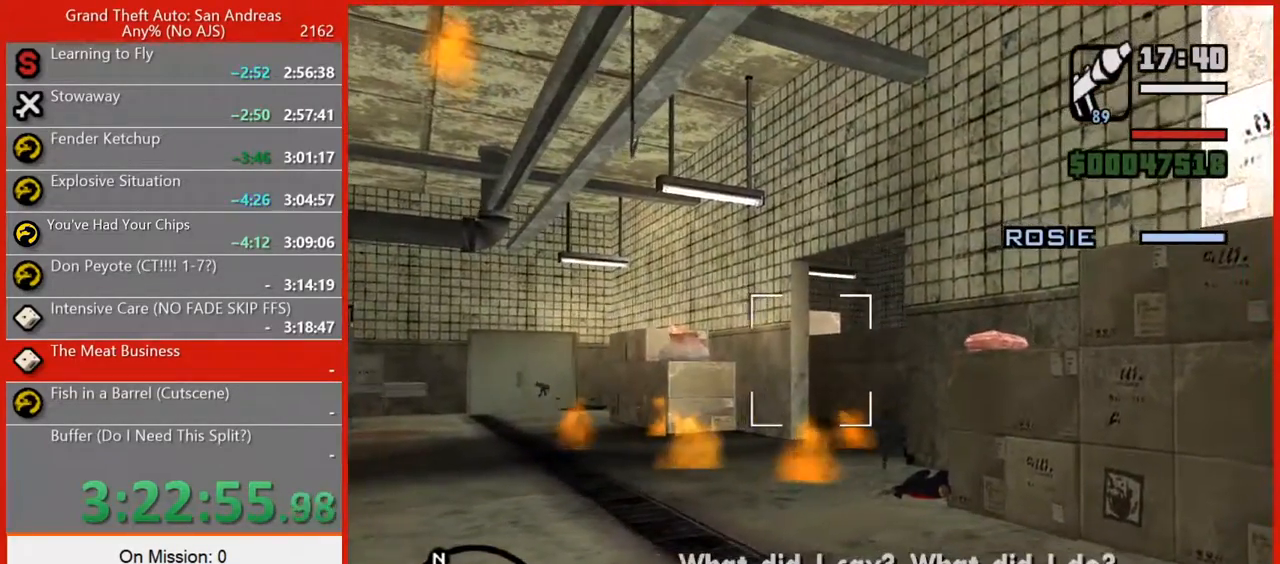
{"keys": ["d", "w"], "mouse": ["right"], "events": [[180, "mouse_left", "down"], [360, "mouse_left", "up"]]}
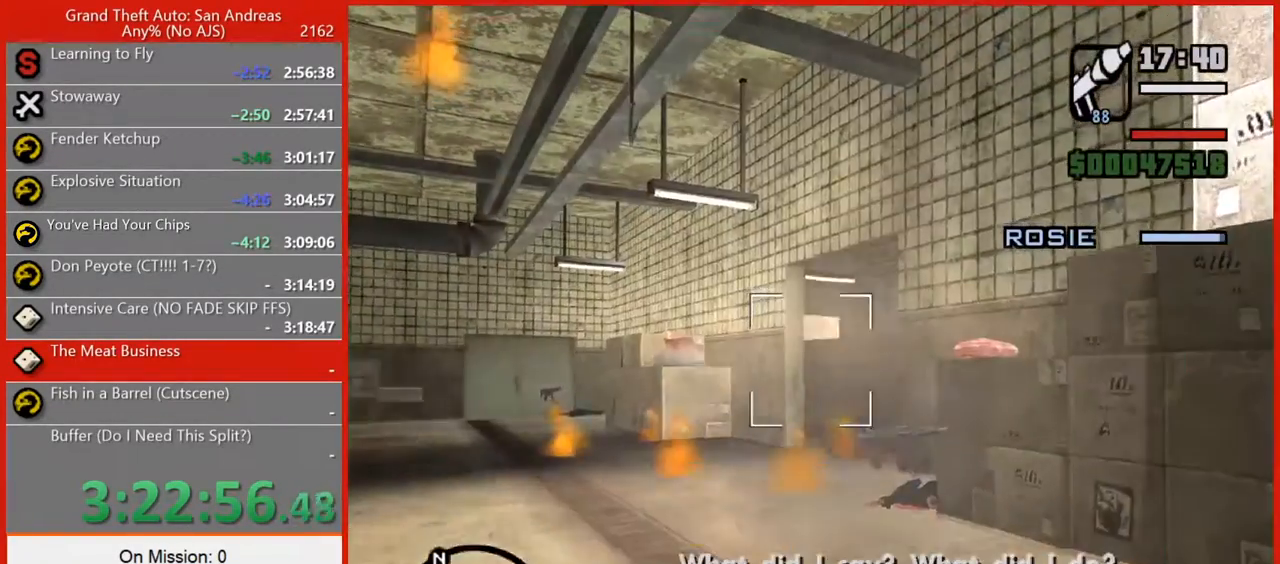
{"keys": ["3", "w"], "mouse": [], "events": [[340, "d", "up"], [420, "3", "down"], [420, "mouse_right", "up"]]}
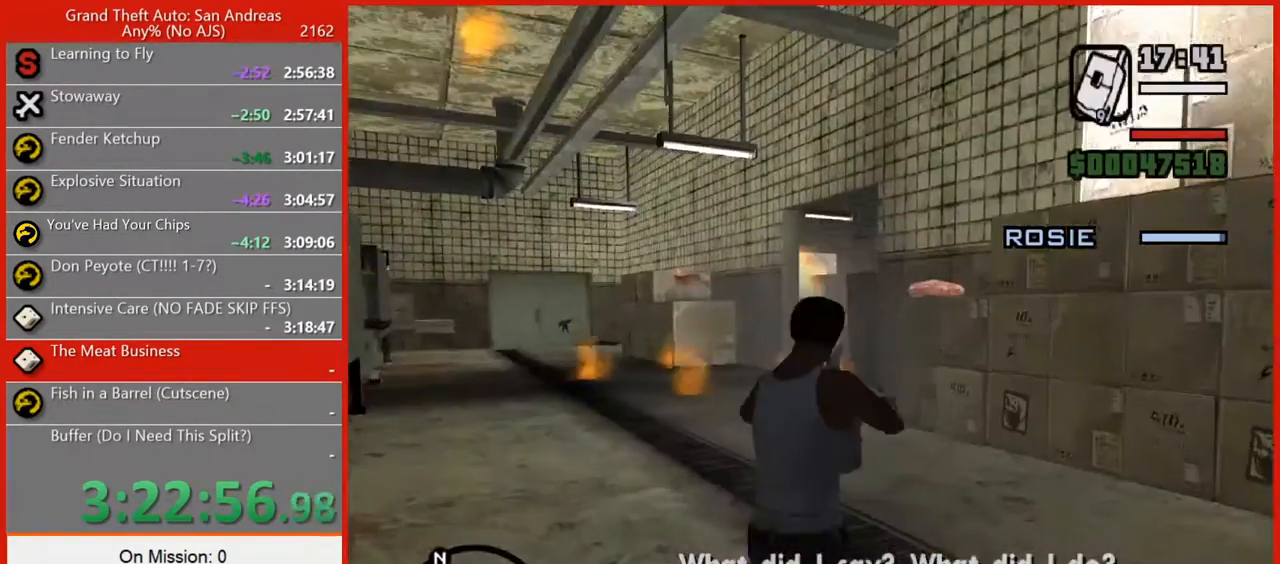
{"keys": ["w"], "mouse": [], "events": [[80, "3", "up"], [160, "space", "down"], [220, "space", "up"], [360, "space", "down"], [400, "space", "up"]]}
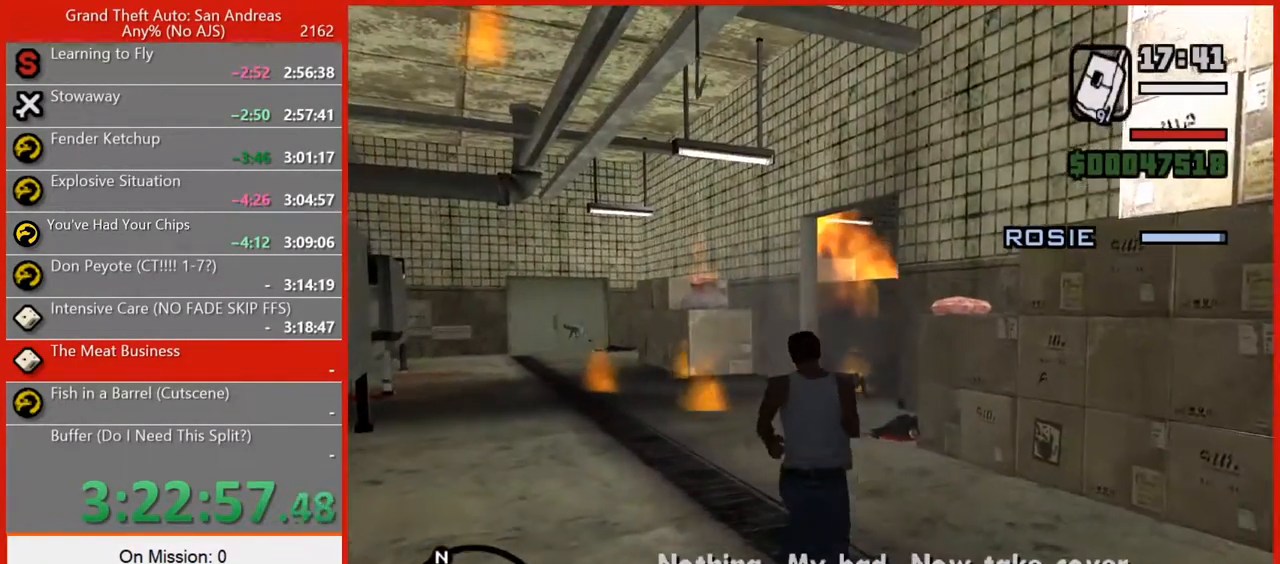
{"keys": ["w"], "mouse": ["right"], "events": [[40, "d", "down"], [40, "space", "down"], [220, "space", "up"], [280, "1", "down"], [280, "d", "up"], [280, "w", "up"], [360, "1", "up"], [360, "mouse_right", "down"], [400, "w", "down"]]}
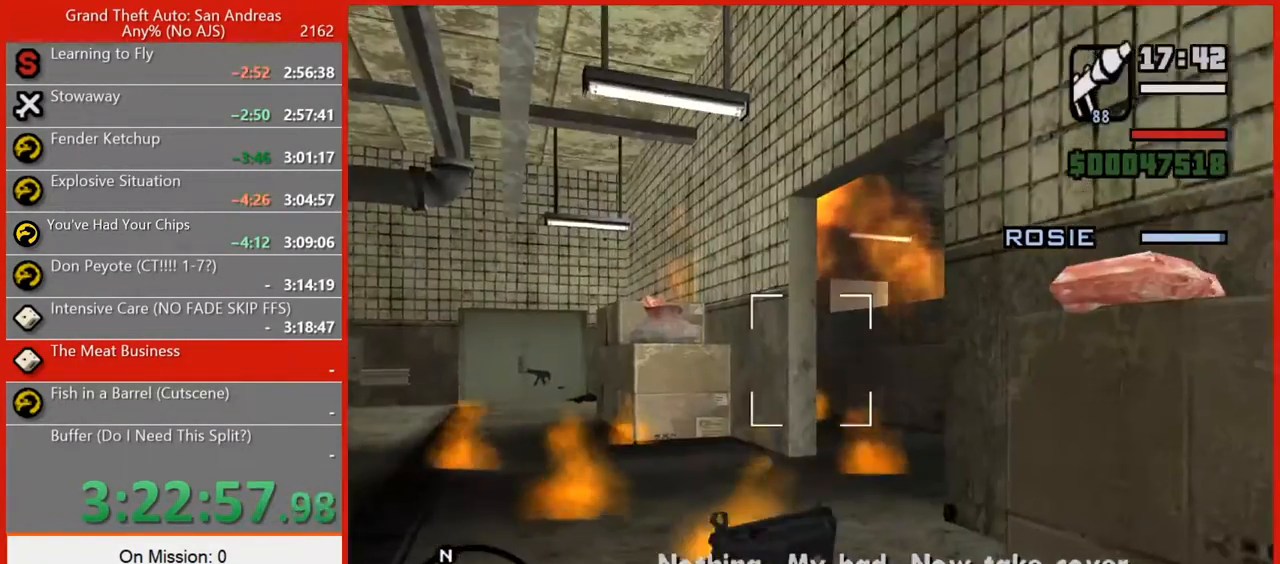
{"keys": ["w"], "mouse": ["right"], "events": []}
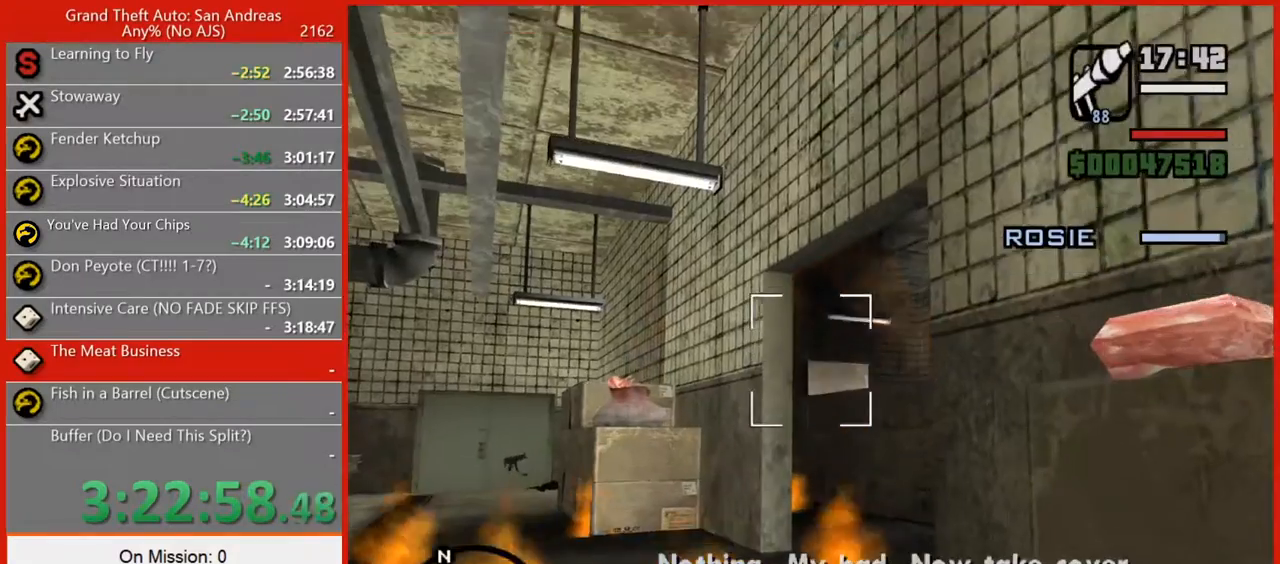
{"keys": ["a"], "mouse": ["right"], "events": [[120, "mouse_left", "down"], [220, "mouse_left", "up"], [340, "a", "down"], [400, "w", "up"]]}
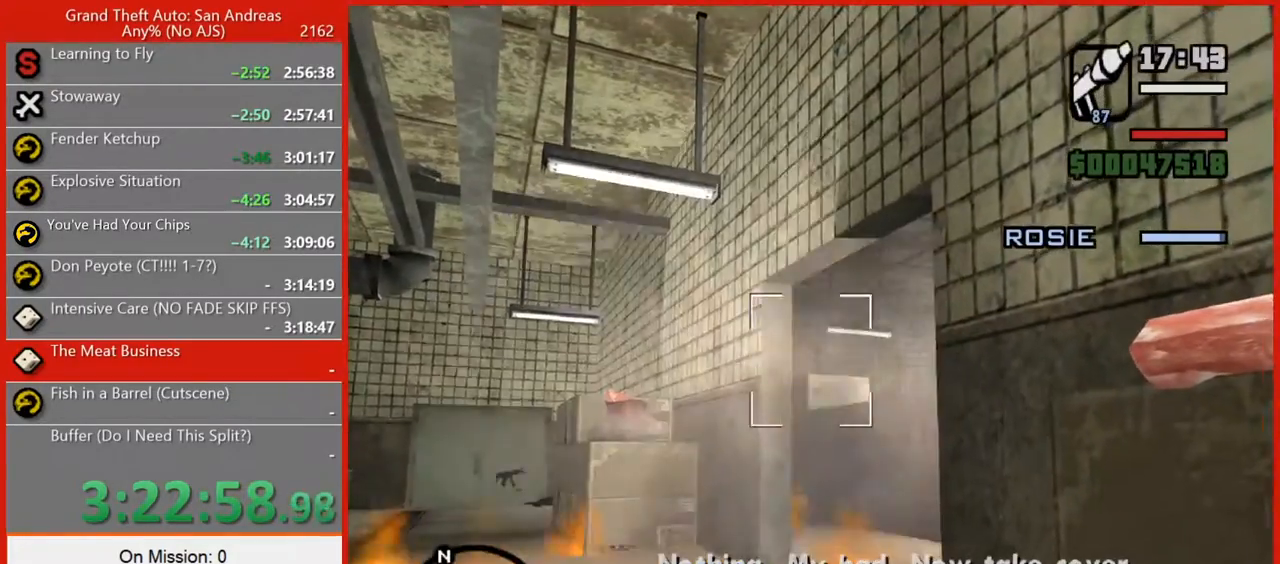
{"keys": ["a", "w"], "mouse": [], "events": [[320, "3", "down"], [320, "mouse_right", "up"], [460, "3", "up"], [460, "w", "down"]]}
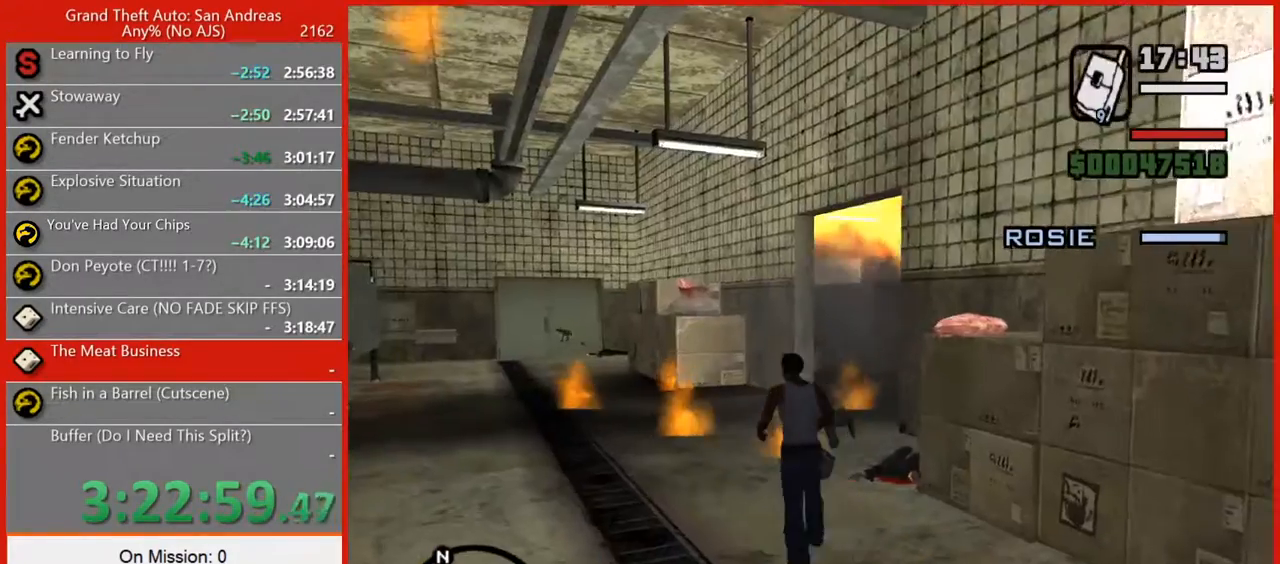
{"keys": ["a", "space", "w"], "mouse": [], "events": [[100, "space", "down"], [240, "space", "up"], [340, "a", "up"], [380, "space", "down"], [480, "a", "down"]]}
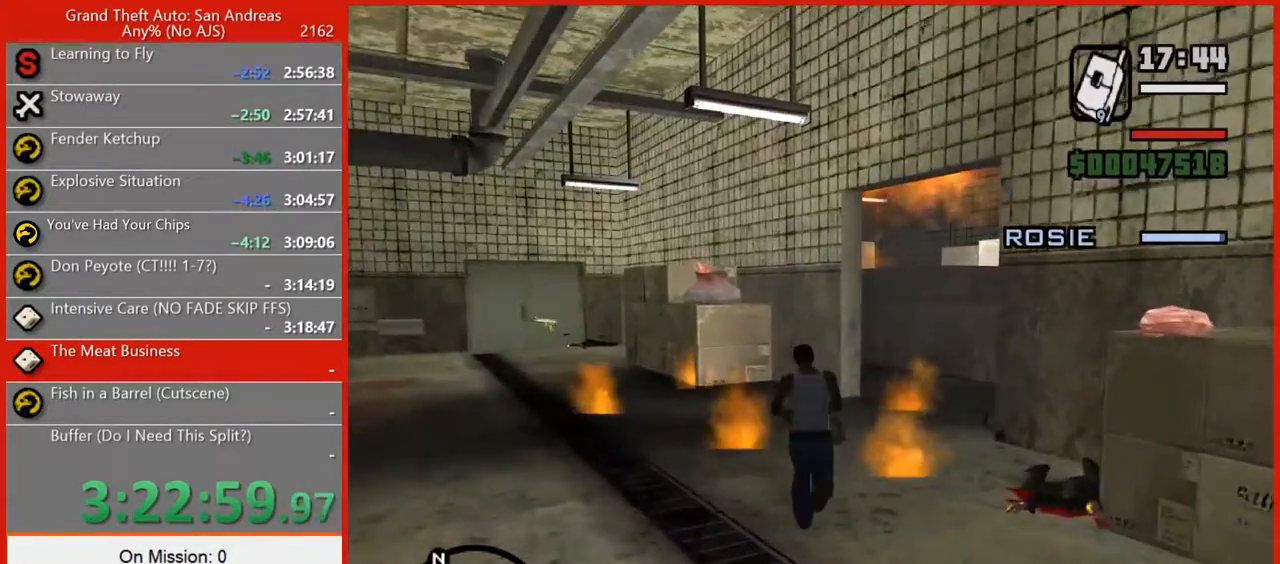
{"keys": ["a", "w"], "mouse": [], "events": [[40, "space", "up"], [120, "a", "up"], [220, "a", "down"], [260, "w", "up"], [440, "w", "down"]]}
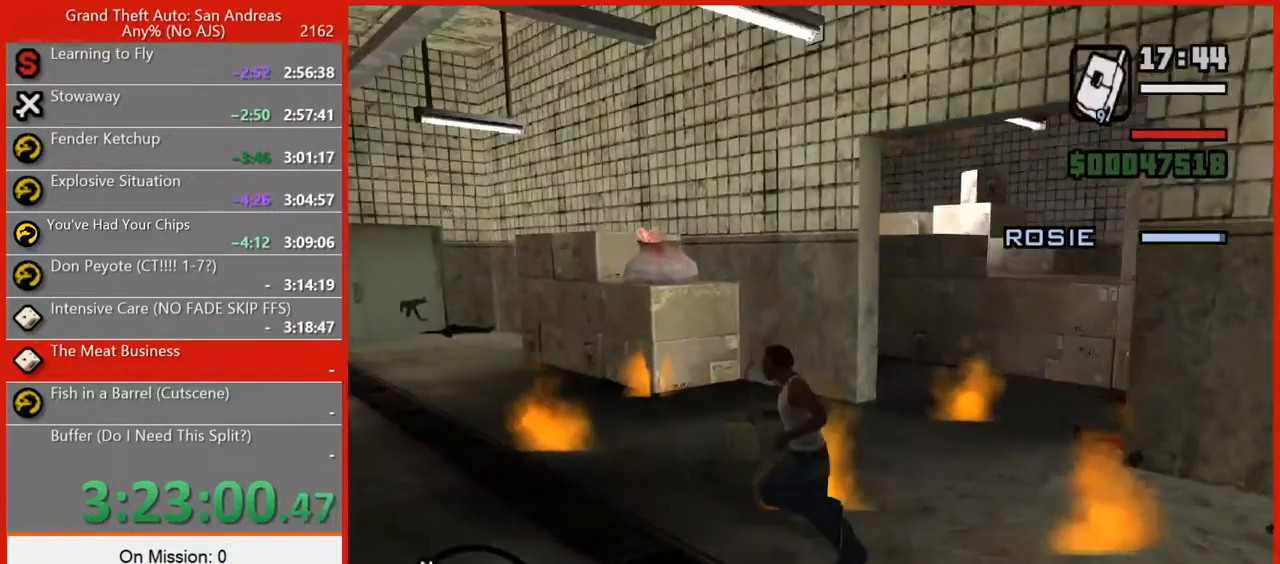
{"keys": ["a", "w"], "mouse": [], "events": [[400, "a", "up"], [460, "a", "down"]]}
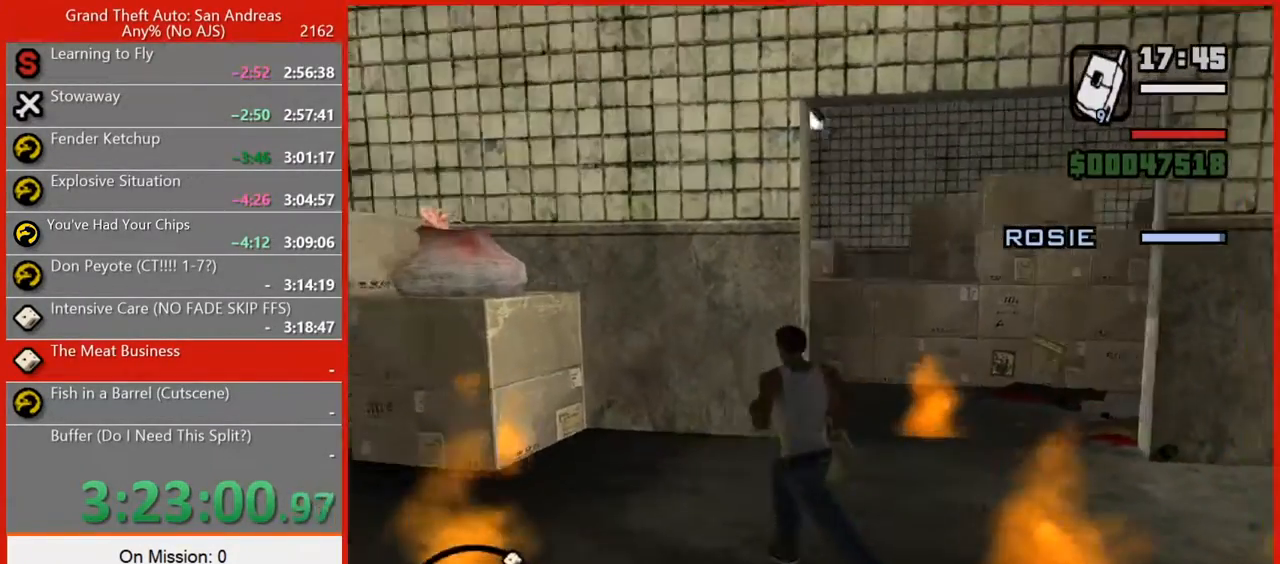
{"keys": ["s"], "mouse": ["right"], "events": [[200, "w", "up"], [240, "1", "down"], [280, "a", "up"], [340, "1", "up"], [420, "mouse_right", "down"], [420, "s", "down"]]}
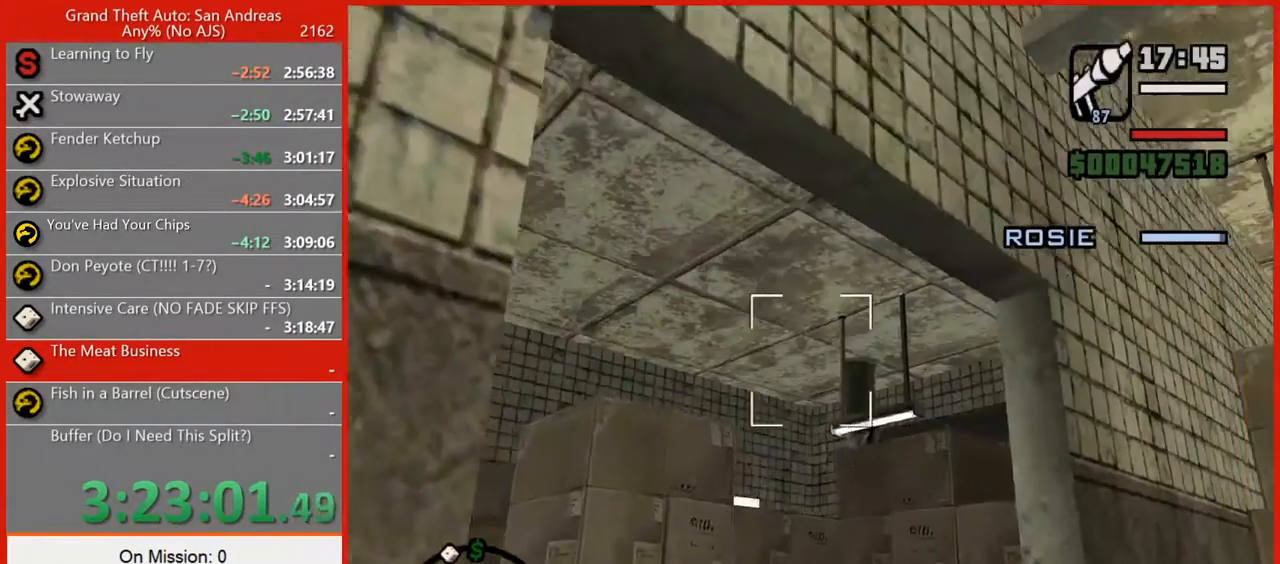
{"keys": ["s"], "mouse": ["right"], "events": [[40, "a", "down"], [40, "s", "up"], [160, "a", "up"], [220, "s", "down"], [360, "mouse_left", "down"], [440, "mouse_left", "up"]]}
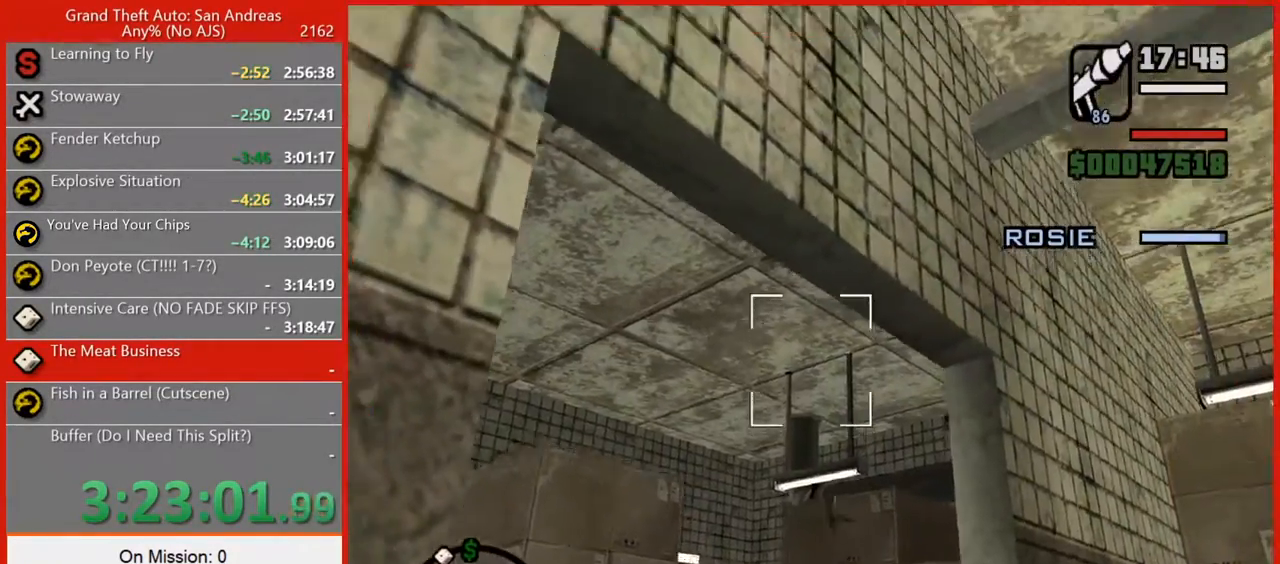
{"keys": ["d"], "mouse": ["right"], "events": [[40, "d", "down"], [360, "s", "up"]]}
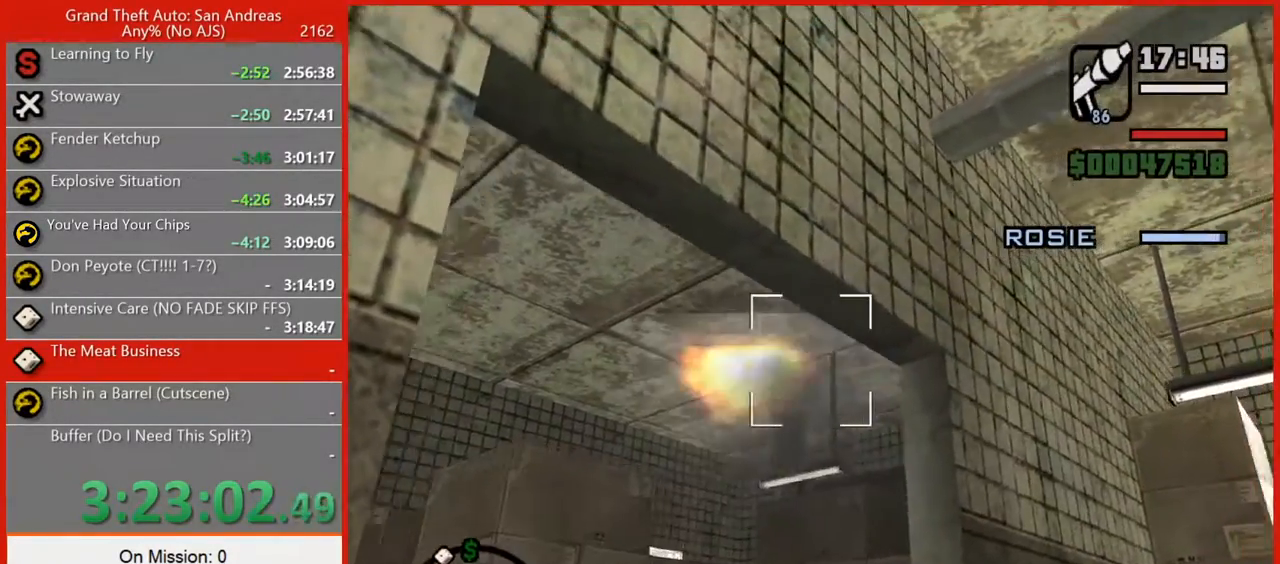
{"keys": ["d", "w"], "mouse": [], "events": [[60, "d", "up"], [60, "w", "down"], [340, "mouse_right", "up"], [460, "d", "down"]]}